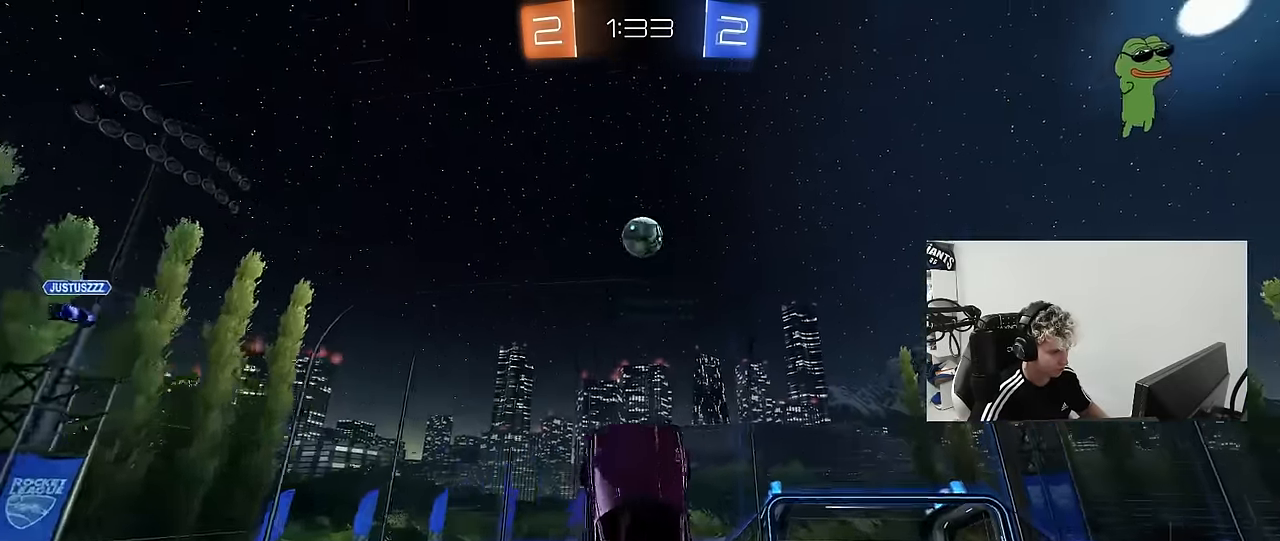
Gameplay with keyboard and mouse; each line is a JSON object with the keys and mouse buttons held at the frame after it. "events" lists presses ("down") and releases ("up") of "1", "2", "3", "4", "5", "a", "alt", "c", "caps_lock", "ctrl", "d", "e", "f", "g", "q", "r", "s", "shift", "space", "t", "tab", "v", "w", "x", "z", "mouse_left", "mouse_wheel" and "mouse_right" between this image and that frame as [ms after this image, input, new state], when the widget could be followed in between. "mouse_left", "mouse_wheel", "mouse_right" = the "left", "wheel", "right" buttons of the "mouse" list. No other keys are recorded. "wheel" means that the mouse wheel is clicked or scrolled. "mouse_move" is the direction in which the mouse moves at that frame (one of eight, or "still"), when it could be read.
{"keys": ["d"], "mouse": ["left"], "mouse_move": "down-left", "events": [[50, "d", "up"], [50, "w", "up"], [100, "a", "down"], [150, "mouse_left", "up"], [150, "w", "down"], [200, "a", "up"], [200, "d", "down"], [200, "w", "up"], [383, "mouse_left", "down"], [383, "s", "down"], [467, "s", "up"]]}
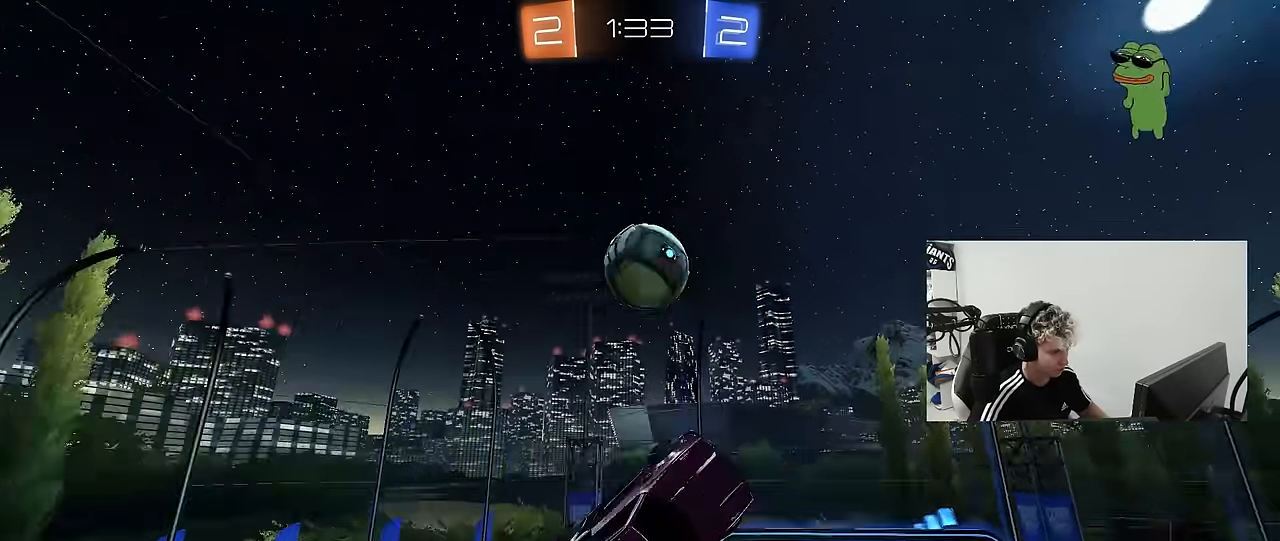
{"keys": ["d", "shift"], "mouse": [], "mouse_move": "still", "events": [[167, "d", "up"], [217, "d", "down"], [217, "shift", "down"], [250, "mouse_left", "up"], [350, "w", "down"], [450, "w", "up"]]}
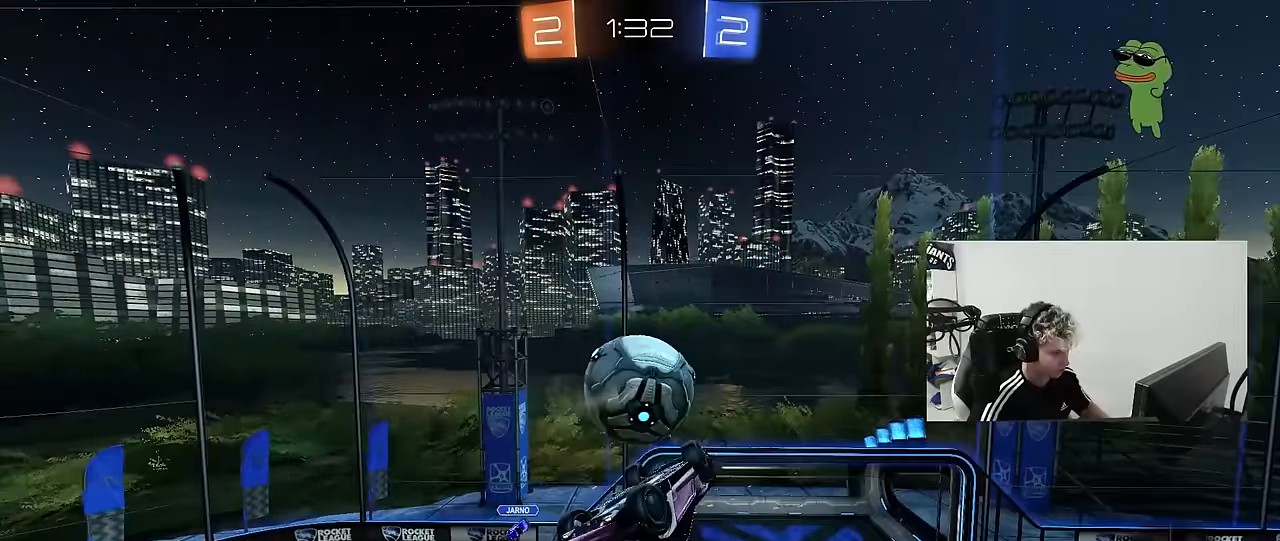
{"keys": ["d", "s", "shift"], "mouse": [], "mouse_move": "still", "events": [[83, "s", "down"], [83, "shift", "up"], [133, "a", "down"], [133, "d", "up"], [317, "a", "up"], [317, "d", "down"], [417, "mouse_left", "down"], [417, "shift", "down"], [467, "mouse_left", "up"]]}
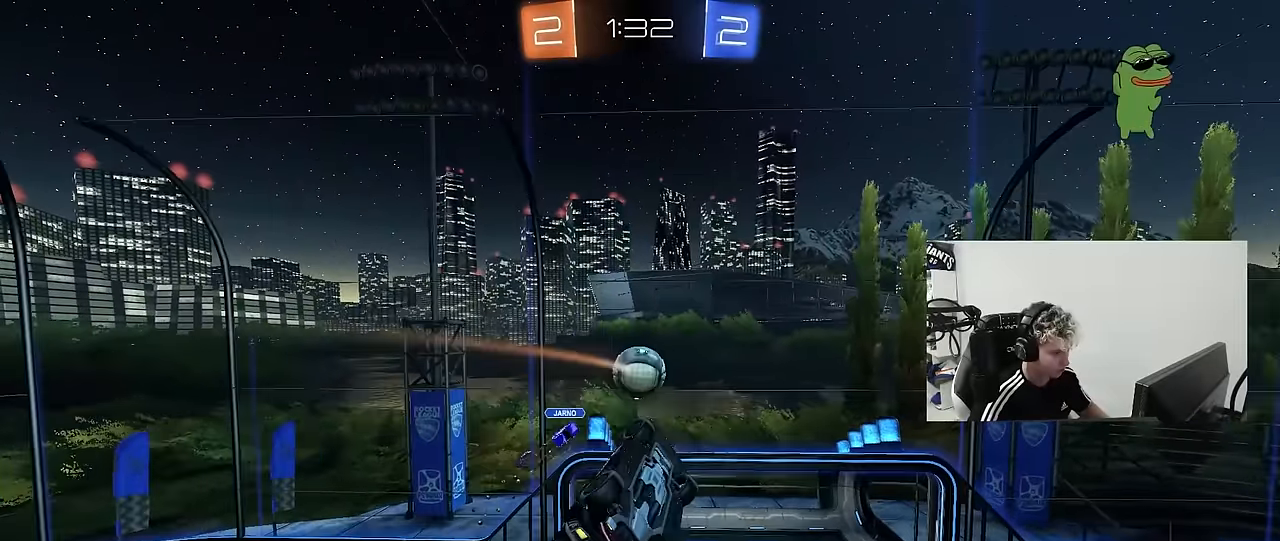
{"keys": ["d"], "mouse": [], "mouse_move": "still", "events": [[50, "s", "up"], [233, "shift", "up"], [283, "w", "down"], [433, "w", "up"]]}
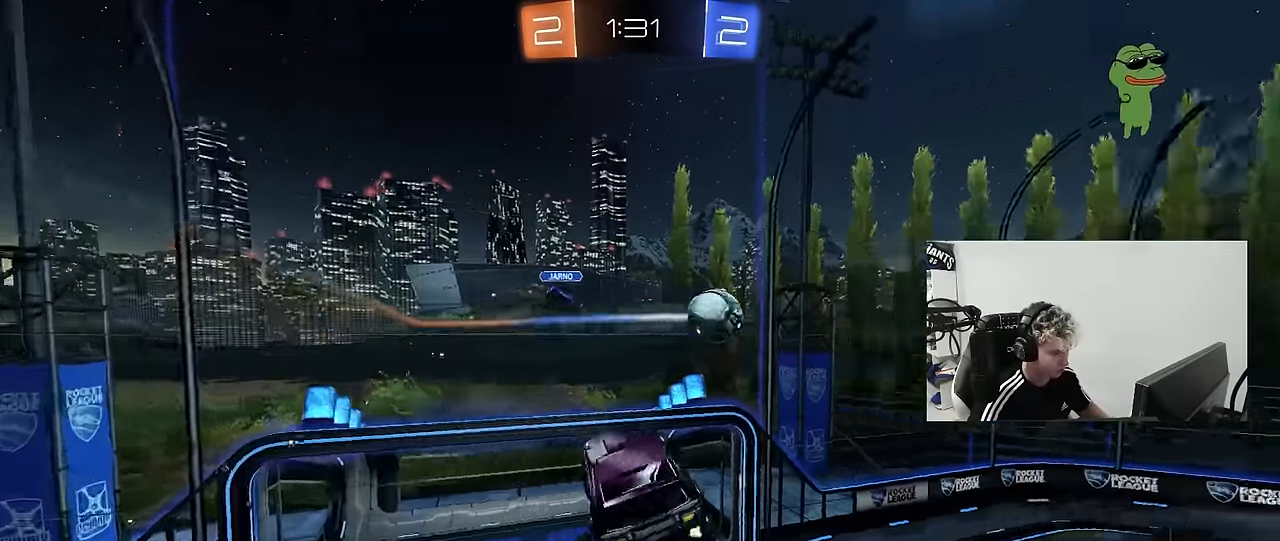
{"keys": ["a", "s"], "mouse": ["left"], "mouse_move": "still", "events": [[67, "d", "up"], [67, "space", "down"], [167, "space", "up"], [350, "a", "down"], [400, "mouse_left", "down"], [450, "s", "down"]]}
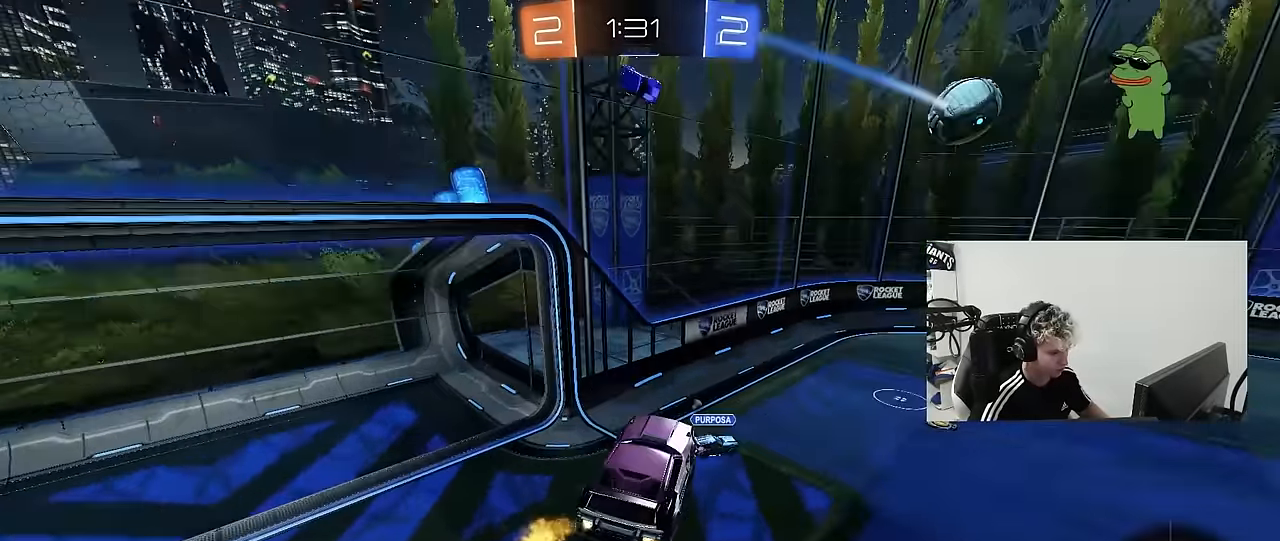
{"keys": ["d", "w"], "mouse": ["left", "right"], "mouse_move": "still", "events": [[83, "a", "up"], [83, "s", "up"], [133, "mouse_left", "up"], [183, "d", "down"], [217, "d", "up"], [217, "space", "down"], [267, "w", "down"], [367, "mouse_left", "down"], [367, "mouse_right", "down"], [367, "space", "up"], [417, "d", "down"]]}
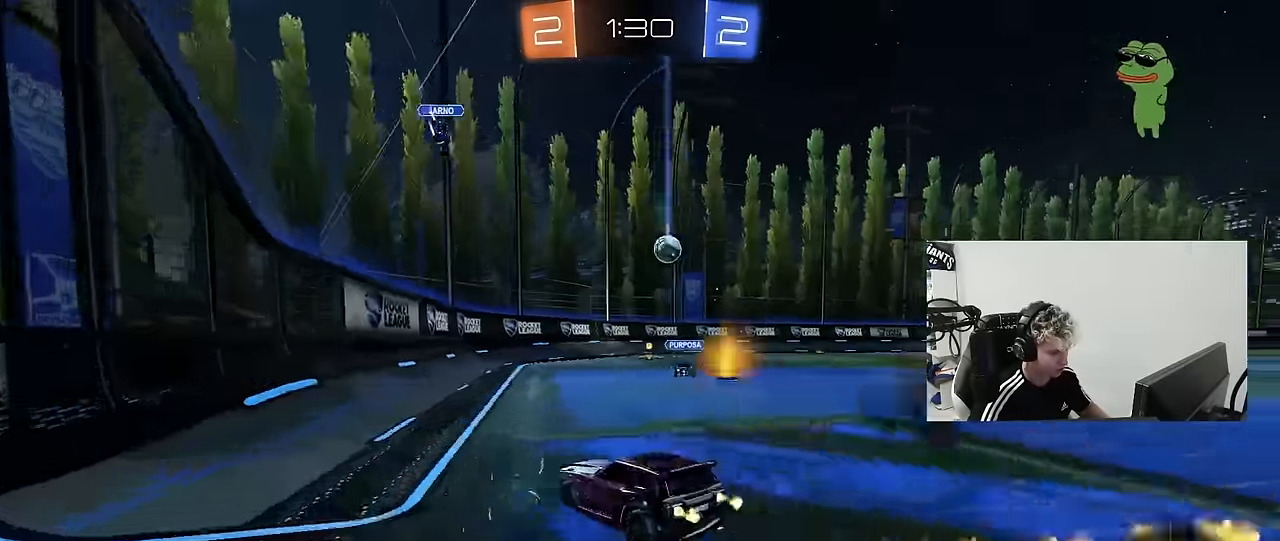
{"keys": ["w"], "mouse": ["left"], "mouse_move": "still", "events": [[33, "mouse_right", "up"], [433, "d", "up"]]}
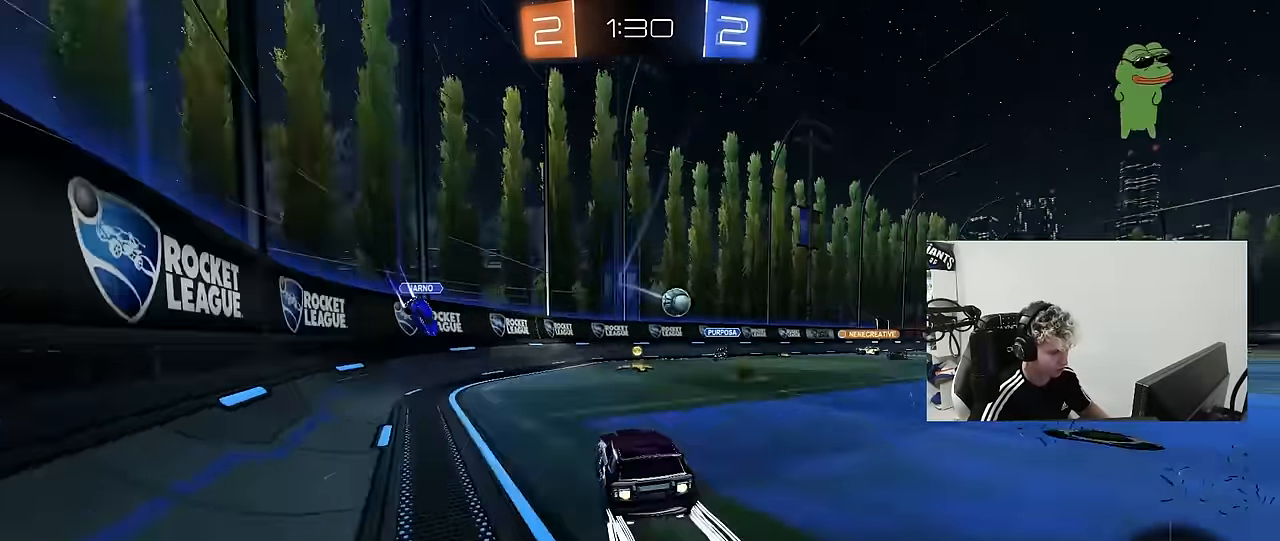
{"keys": ["d", "w"], "mouse": ["left", "right"], "mouse_move": "down-left", "events": [[17, "d", "down"], [167, "d", "up"], [250, "mouse_left", "up"], [300, "d", "down"], [300, "mouse_left", "down"], [483, "mouse_right", "down"]]}
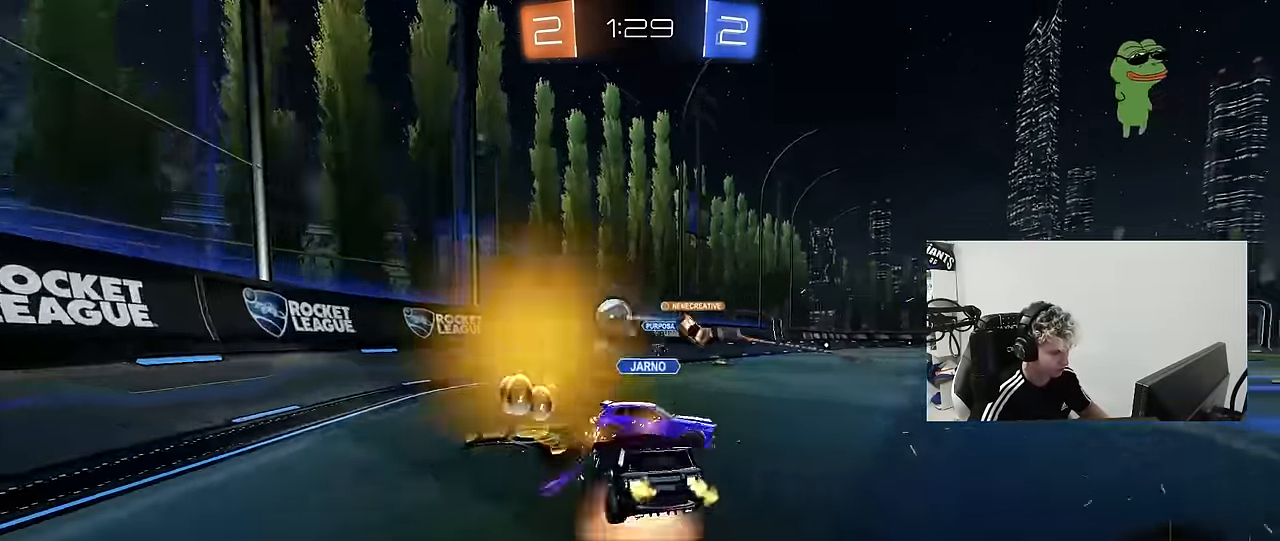
{"keys": ["d", "shift"], "mouse": [], "mouse_move": "still"}
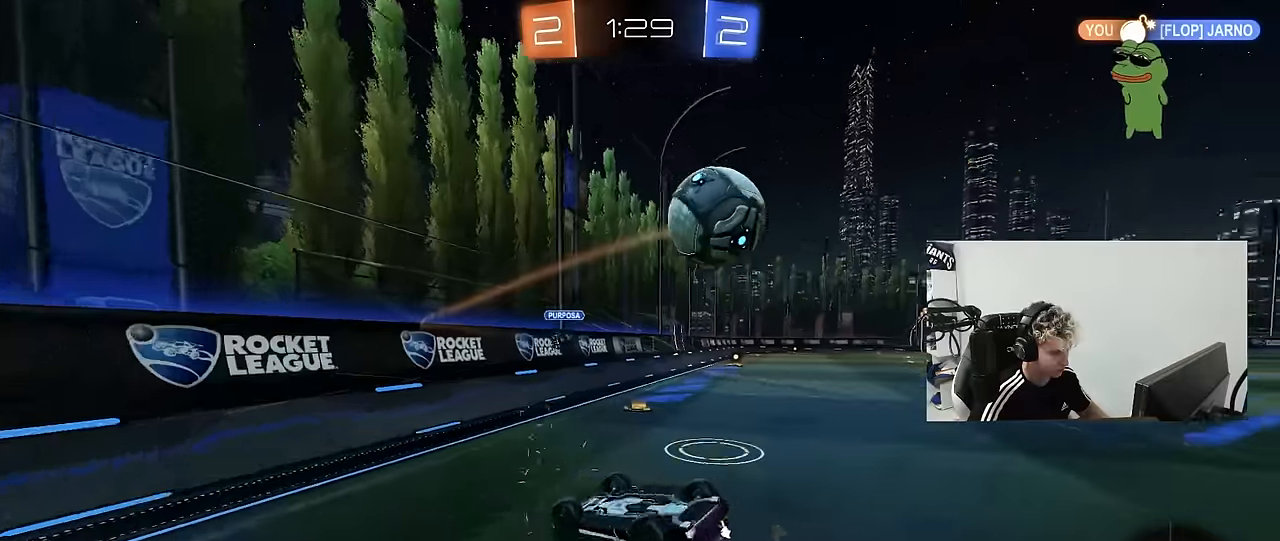
{"keys": [], "mouse": [], "mouse_move": "still", "events": [[200, "w", "down"], [383, "d", "up"], [383, "shift", "up"], [383, "w", "up"]]}
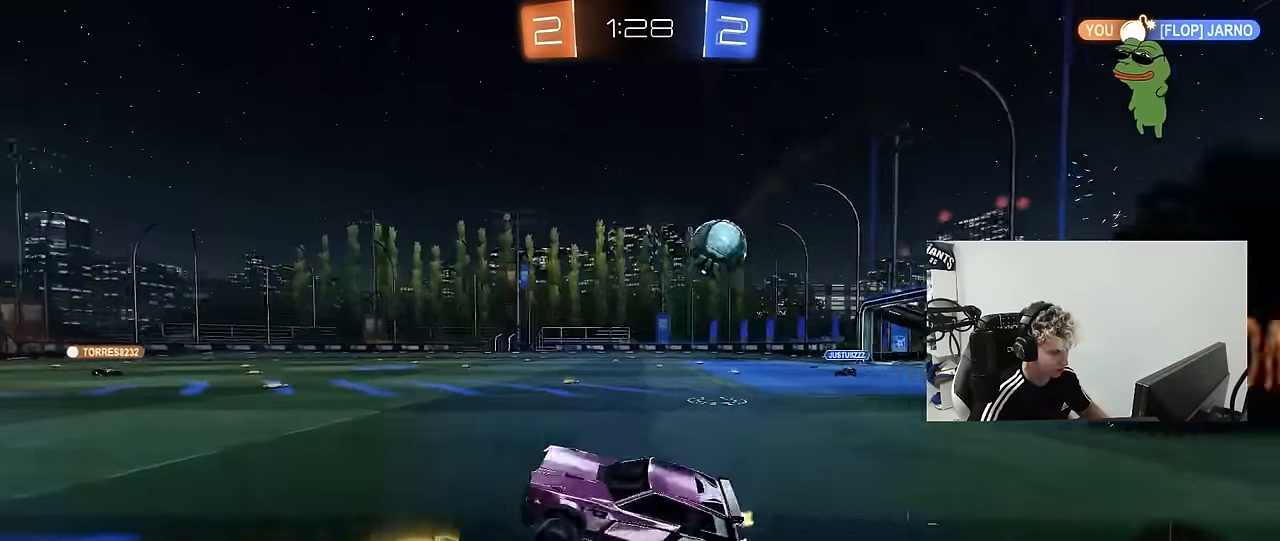
{"keys": ["a", "w"], "mouse": [], "mouse_move": "still", "events": [[16, "mouse_left", "down"], [66, "w", "down"], [166, "d", "down"], [450, "d", "up"], [483, "a", "down"], [483, "mouse_left", "up"]]}
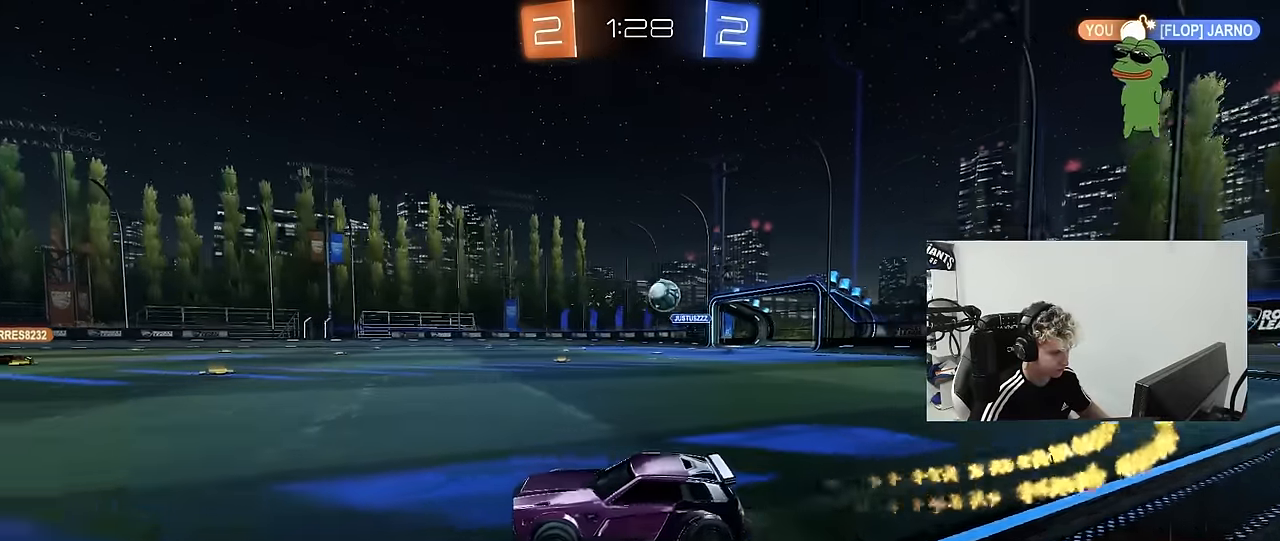
{"keys": ["a", "s", "shift"], "mouse": [], "mouse_move": "still", "events": [[33, "a", "up"], [33, "mouse_right", "down"], [133, "a", "down"], [133, "mouse_right", "up"], [133, "shift", "down"], [183, "mouse_right", "down"], [233, "s", "down"], [266, "mouse_left", "down"], [266, "w", "up"], [316, "mouse_right", "up"], [416, "mouse_left", "up"]]}
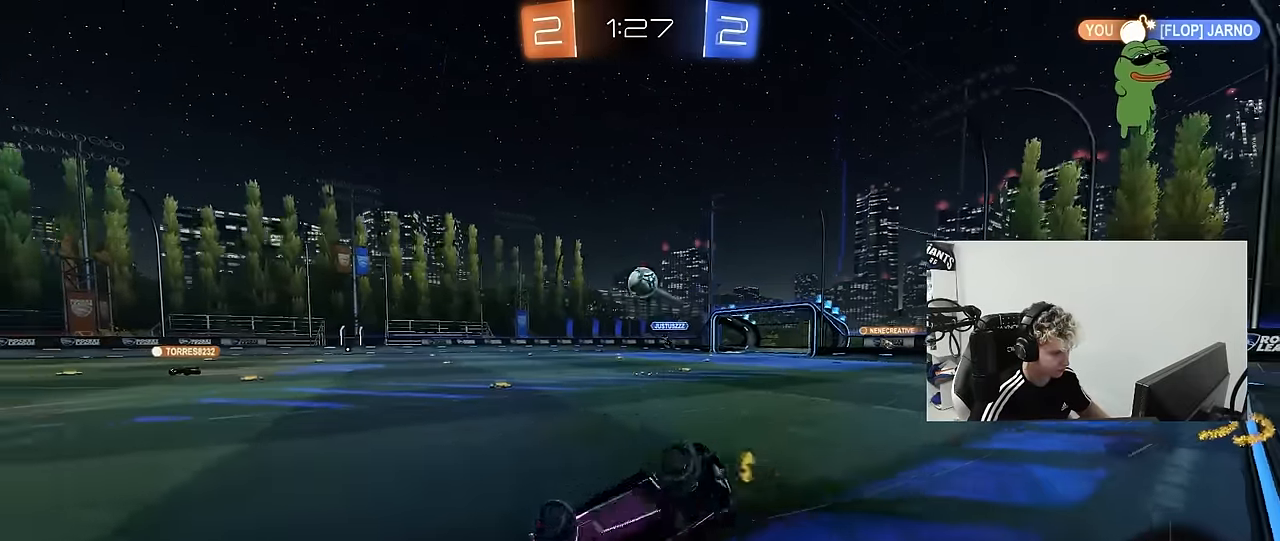
{"keys": ["a"], "mouse": [], "mouse_move": "still", "events": [[50, "s", "up"], [200, "s", "down"], [433, "s", "up"], [466, "shift", "up"]]}
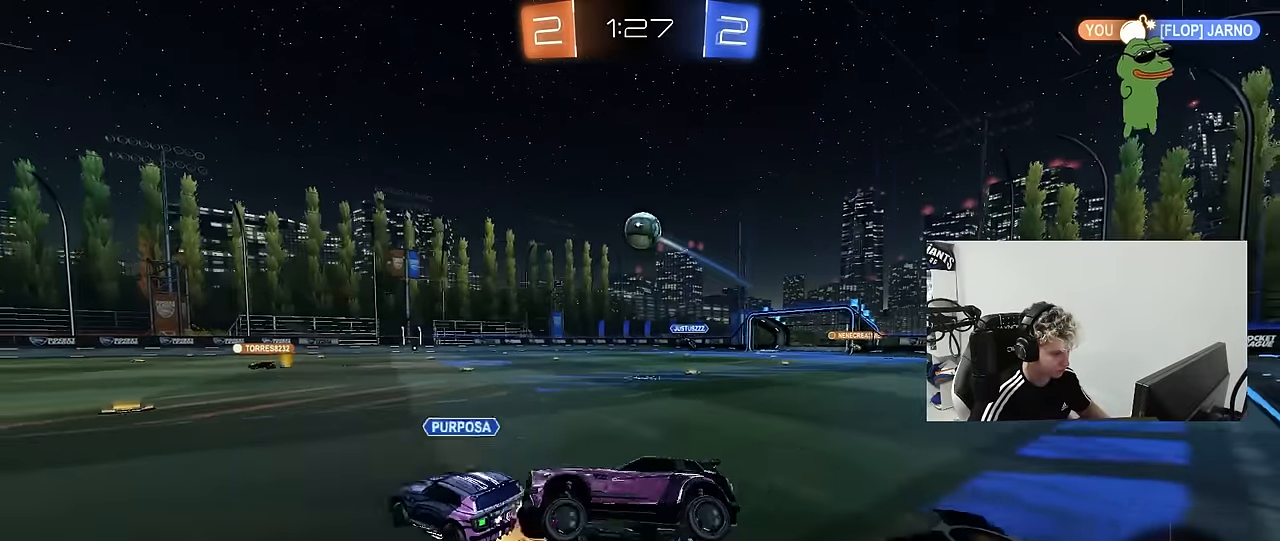
{"keys": ["w"], "mouse": [], "mouse_move": "still", "events": [[116, "a", "up"], [166, "w", "down"], [350, "a", "down"], [400, "a", "up"]]}
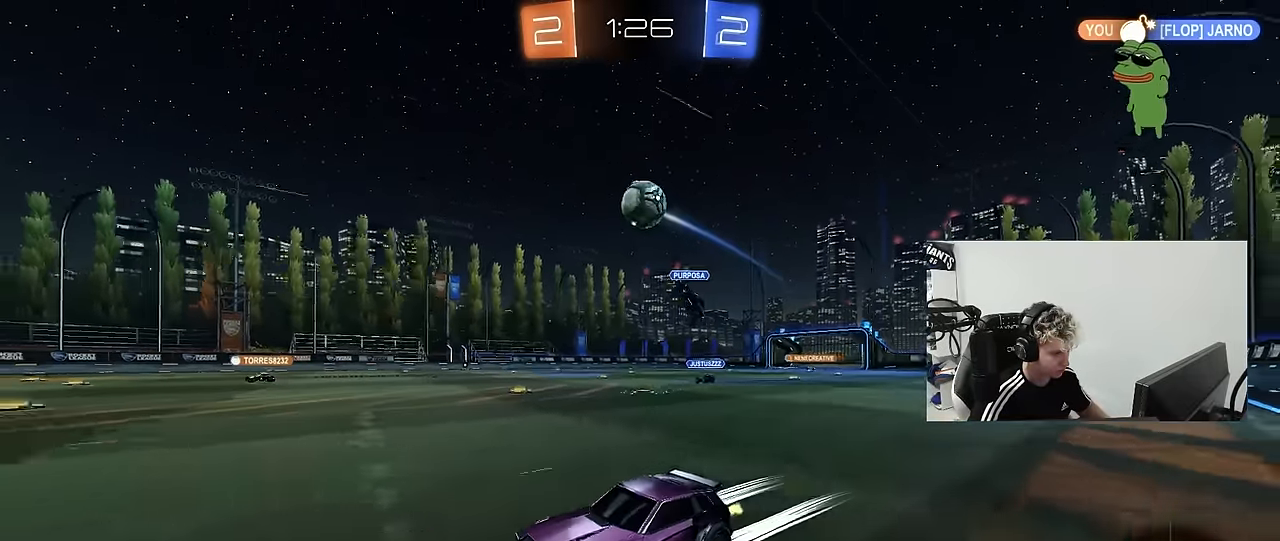
{"keys": ["w"], "mouse": ["left"], "mouse_move": "still", "events": [[183, "mouse_left", "down"], [183, "space", "down"], [266, "d", "down"], [316, "mouse_left", "up"], [316, "space", "up"], [416, "d", "up"], [416, "mouse_left", "down"]]}
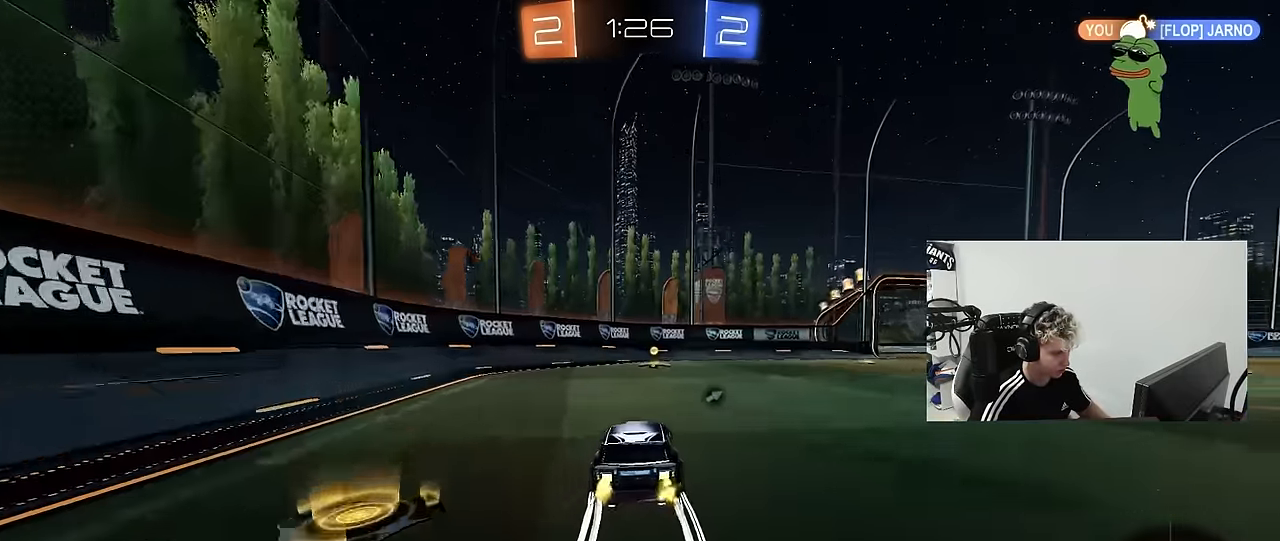
{"keys": ["w"], "mouse": [], "mouse_move": "still", "events": [[233, "space", "down"], [333, "mouse_left", "up"], [383, "space", "up"]]}
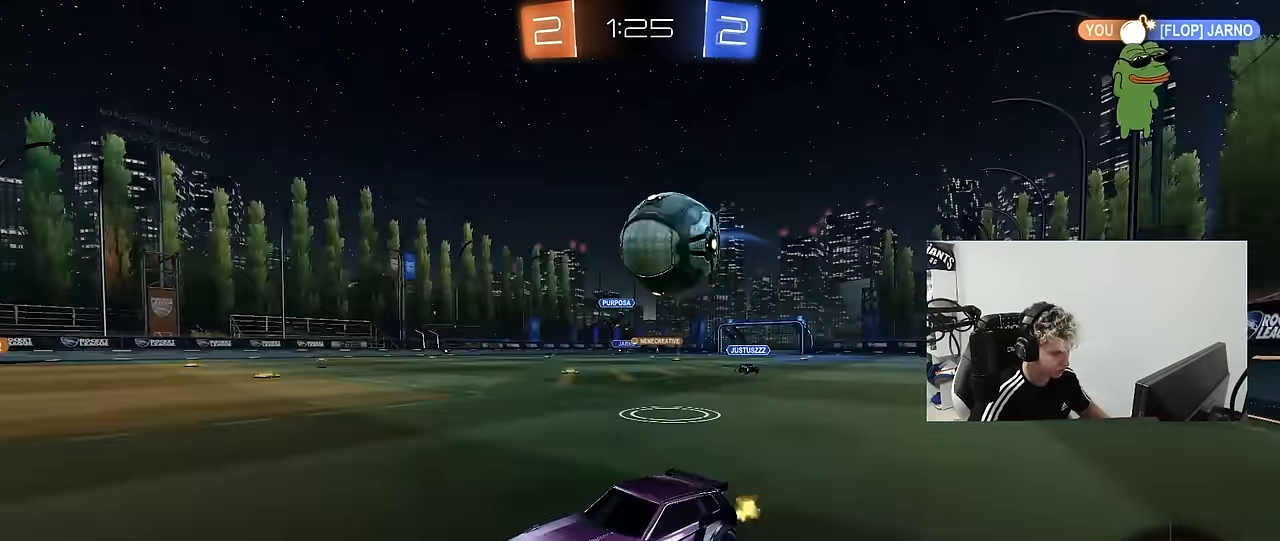
{"keys": ["a", "s"], "mouse": ["left"], "mouse_move": "still", "events": [[16, "a", "down"], [16, "shift", "down"], [166, "shift", "up"], [216, "a", "up"], [216, "w", "up"], [300, "d", "down"], [300, "s", "down"], [450, "a", "down"], [450, "d", "up"], [483, "mouse_left", "down"]]}
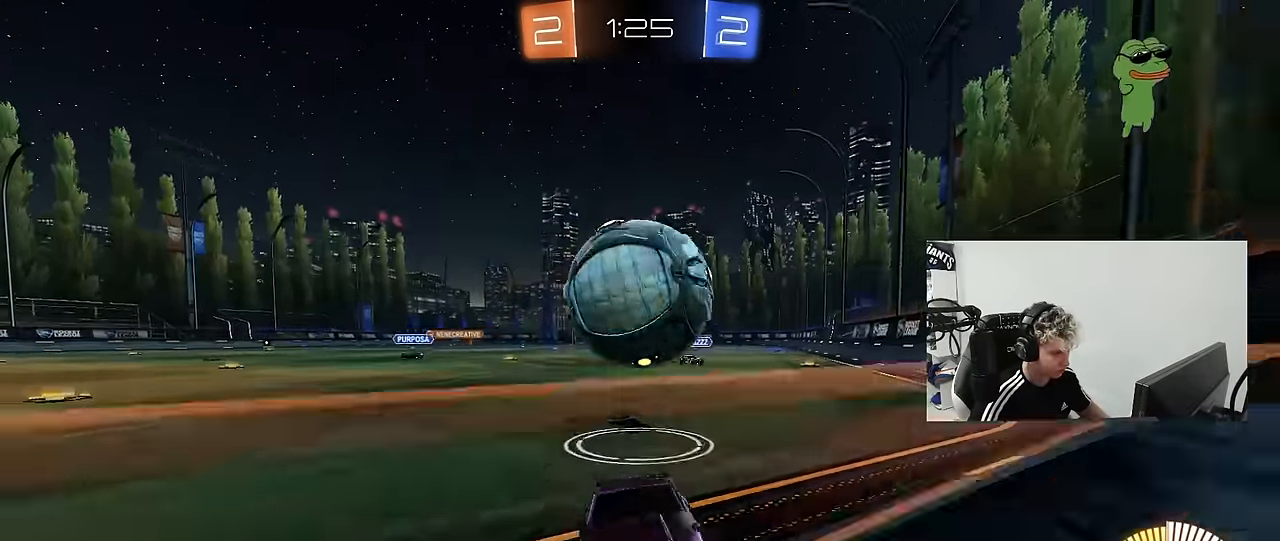
{"keys": ["a", "s"], "mouse": [], "mouse_move": "still", "events": [[33, "a", "up"], [33, "s", "up"], [183, "a", "down"], [183, "w", "down"], [233, "a", "up"], [233, "mouse_left", "up"], [316, "a", "down"], [416, "s", "down"], [416, "w", "up"]]}
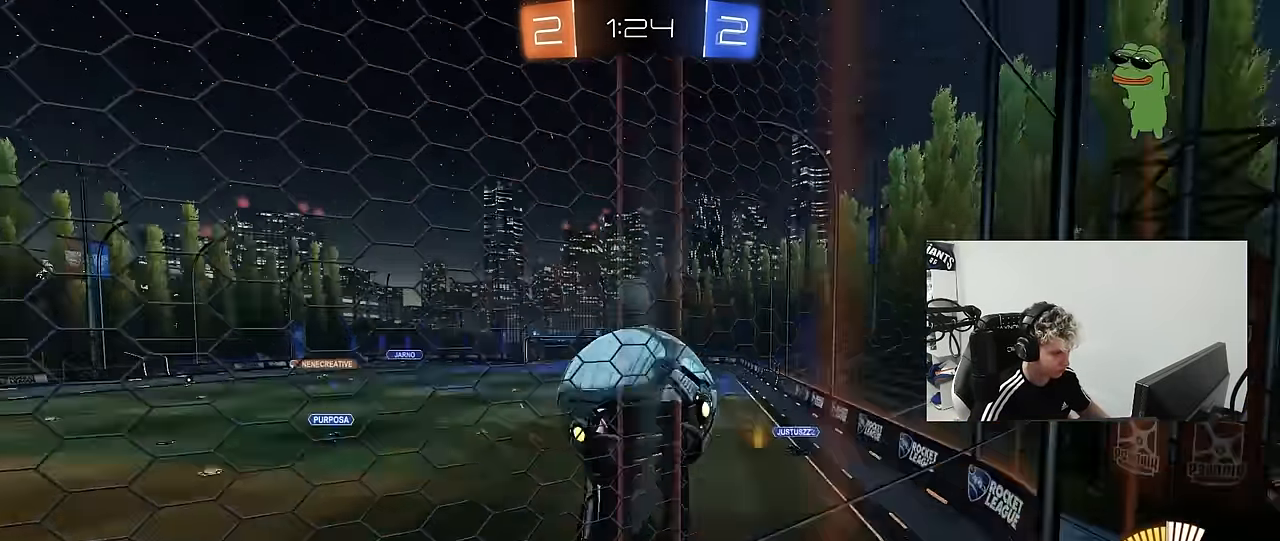
{"keys": ["a", "s", "shift"], "mouse": ["left"], "mouse_move": "still", "events": [[50, "s", "up"], [100, "a", "up"], [100, "mouse_right", "down"], [200, "d", "down"], [200, "mouse_left", "down"], [200, "s", "down"], [283, "s", "up"], [333, "a", "down"], [333, "d", "up"], [333, "shift", "down"], [383, "mouse_right", "up"], [466, "s", "down"]]}
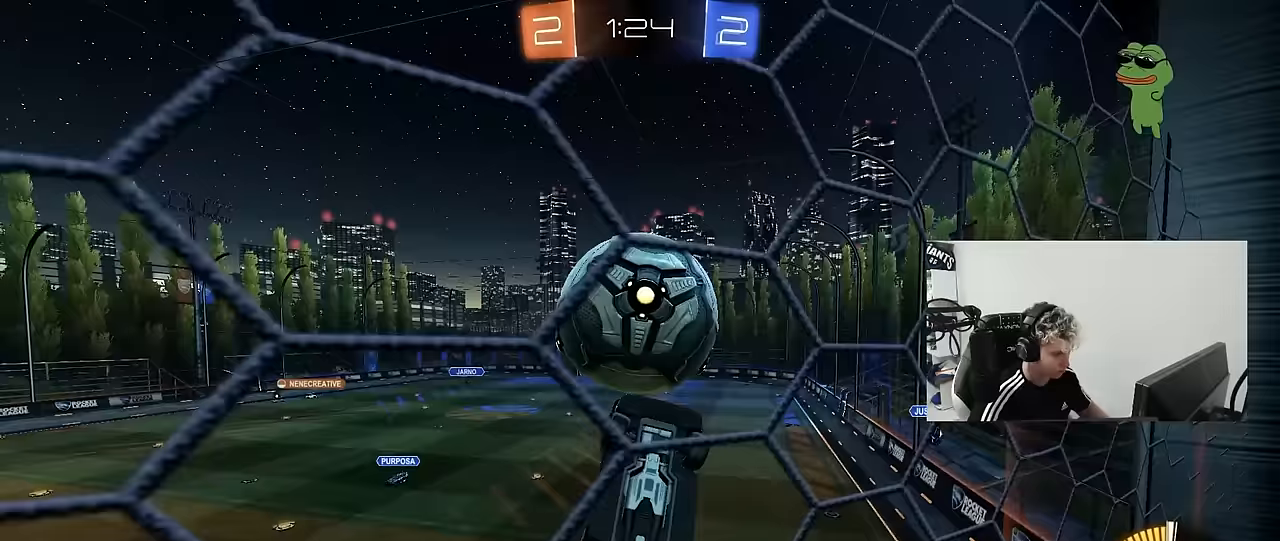
{"keys": ["a", "shift"], "mouse": ["left"], "mouse_move": "still", "events": [[67, "d", "down"], [117, "s", "up"], [167, "a", "up"], [167, "shift", "up"], [217, "w", "down"], [350, "a", "down"], [400, "d", "up"], [450, "shift", "down"], [483, "w", "up"]]}
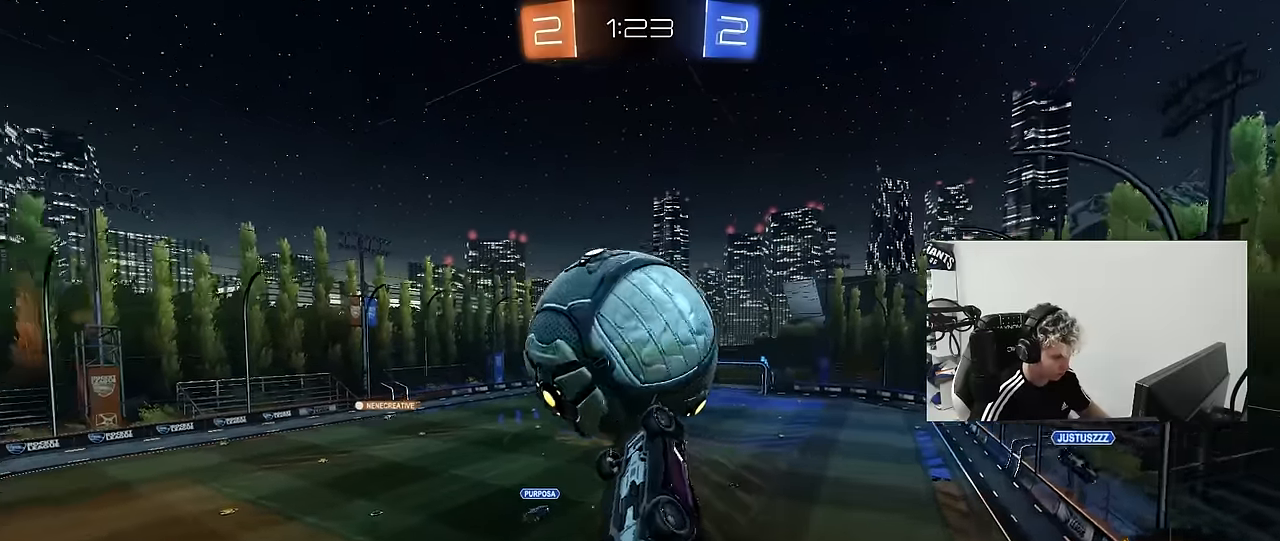
{"keys": ["a", "s", "shift"], "mouse": ["left", "right"], "mouse_move": "still", "events": [[183, "shift", "up"], [267, "shift", "down"], [417, "mouse_right", "down"], [417, "w", "down"], [500, "s", "down"], [500, "w", "up"]]}
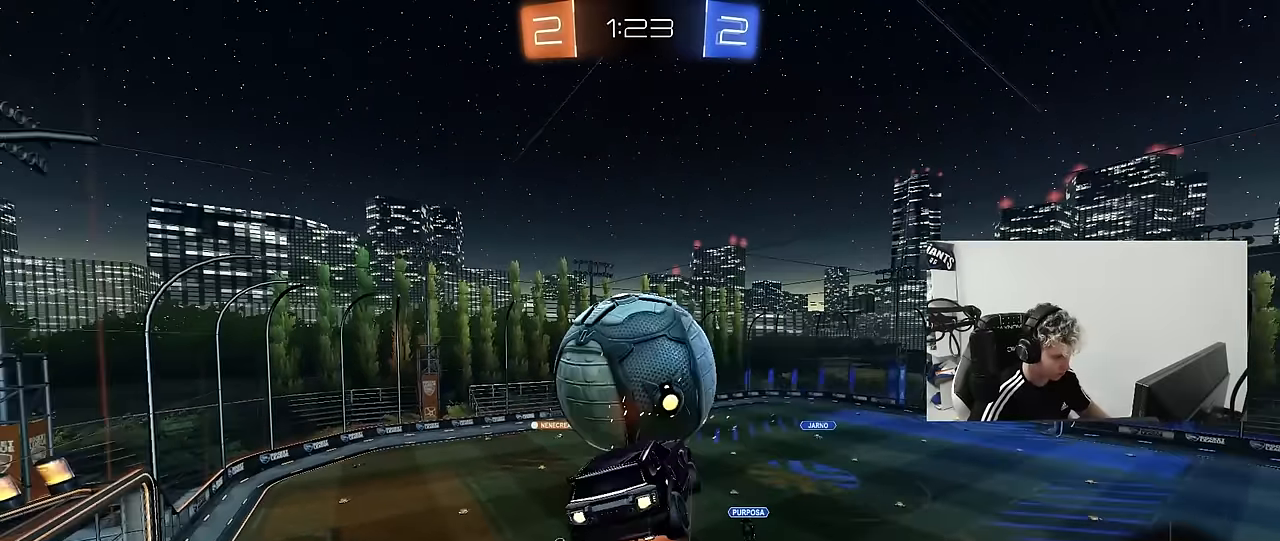
{"keys": ["a", "shift"], "mouse": ["left"], "mouse_move": "still", "events": [[150, "d", "down"], [150, "mouse_right", "up"], [250, "mouse_left", "up"], [283, "d", "up"], [283, "s", "up"], [383, "mouse_left", "down"]]}
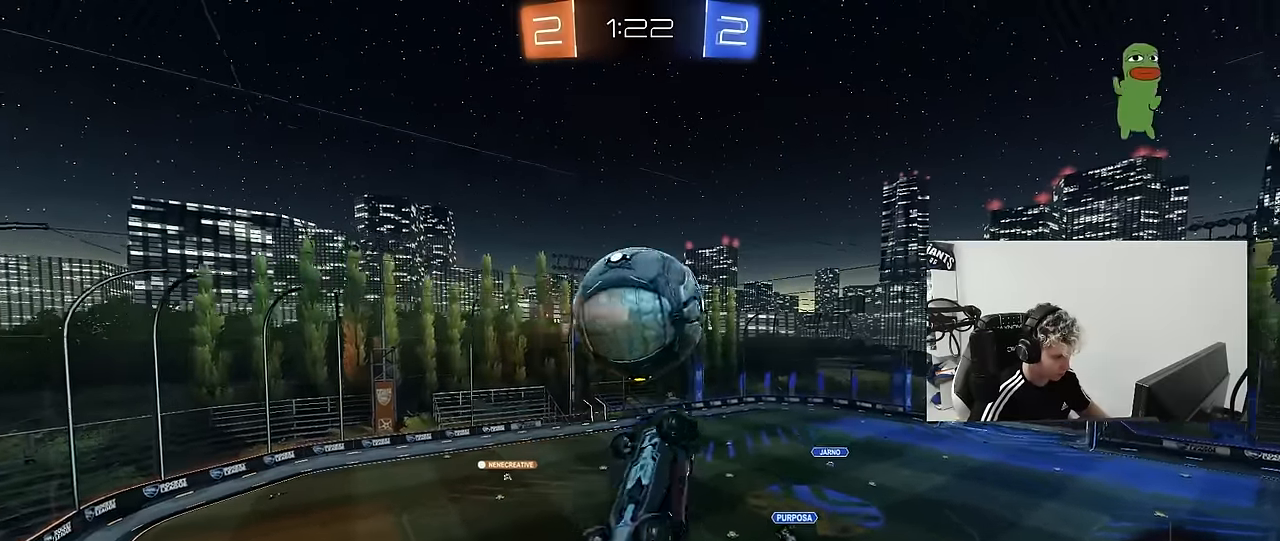
{"keys": ["a", "s"], "mouse": [], "mouse_move": "still", "events": [[17, "mouse_left", "up"], [217, "mouse_left", "down"], [217, "s", "down"], [300, "d", "down"], [350, "a", "up"], [350, "mouse_left", "up"], [350, "shift", "up"], [483, "a", "down"], [483, "d", "up"]]}
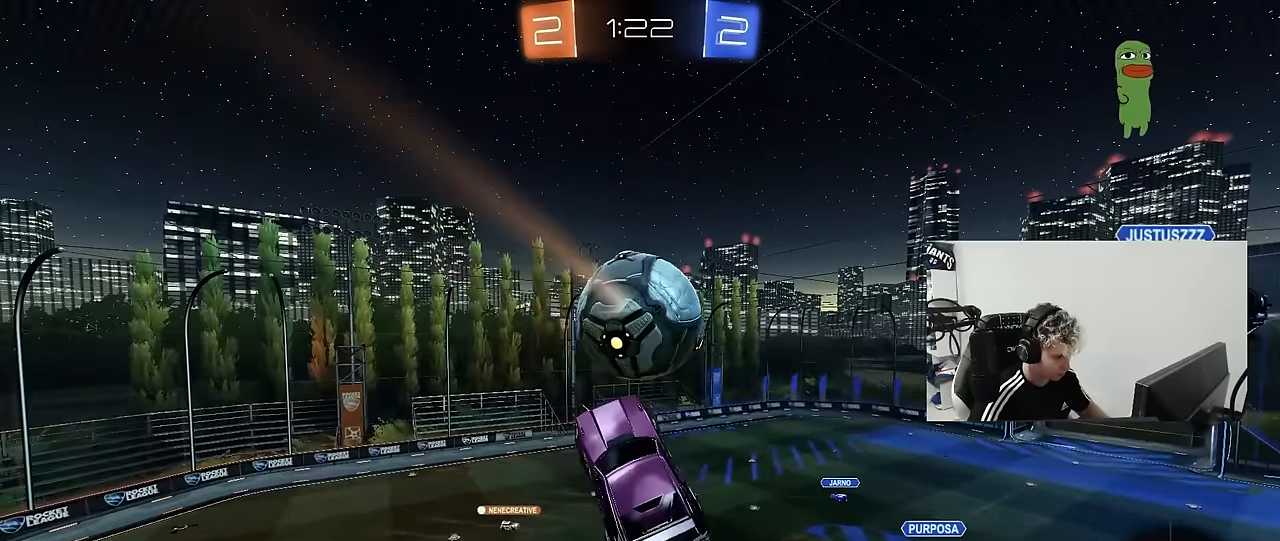
{"keys": ["a", "w"], "mouse": [], "mouse_move": "still", "events": [[133, "mouse_left", "down"], [183, "a", "up"], [183, "s", "up"], [217, "shift", "down"], [267, "a", "down"], [267, "mouse_left", "up"], [317, "w", "down"], [367, "shift", "up"]]}
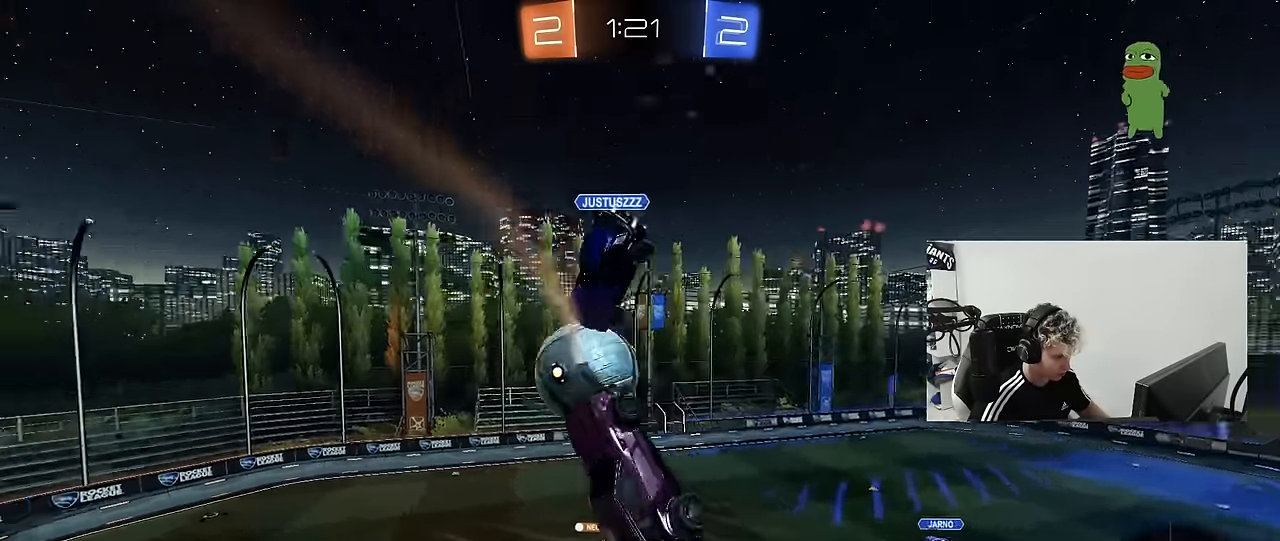
{"keys": ["a", "s", "shift"], "mouse": [], "mouse_move": "still", "events": [[50, "w", "up"], [100, "shift", "down"], [150, "s", "down"]]}
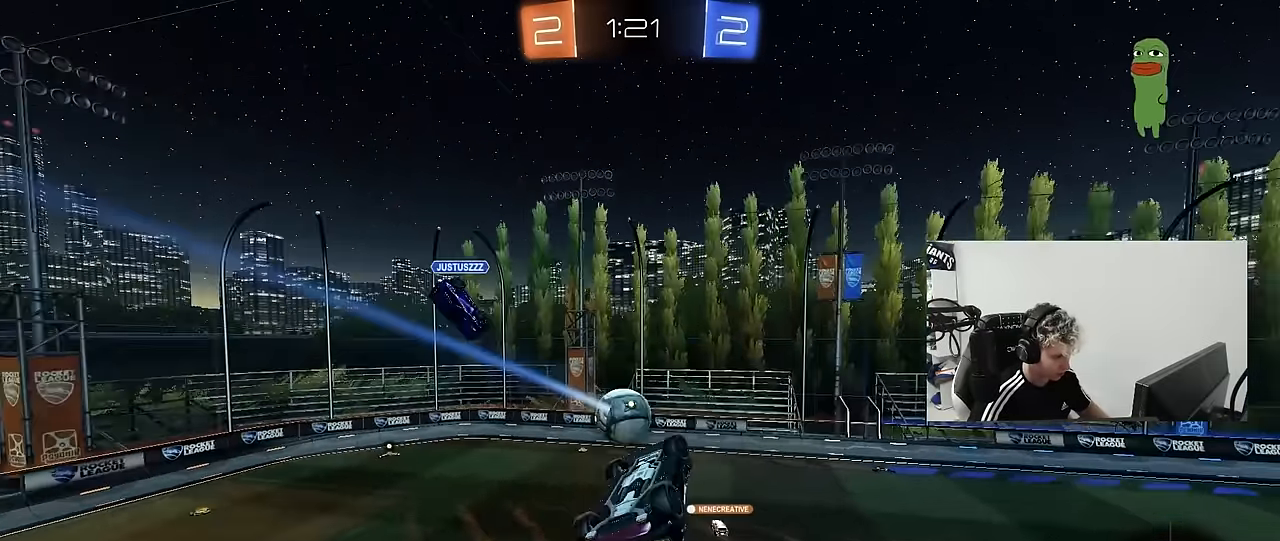
{"keys": ["d"], "mouse": [], "mouse_move": "still", "events": [[167, "s", "up"], [400, "a", "up"], [400, "shift", "up"], [500, "d", "down"]]}
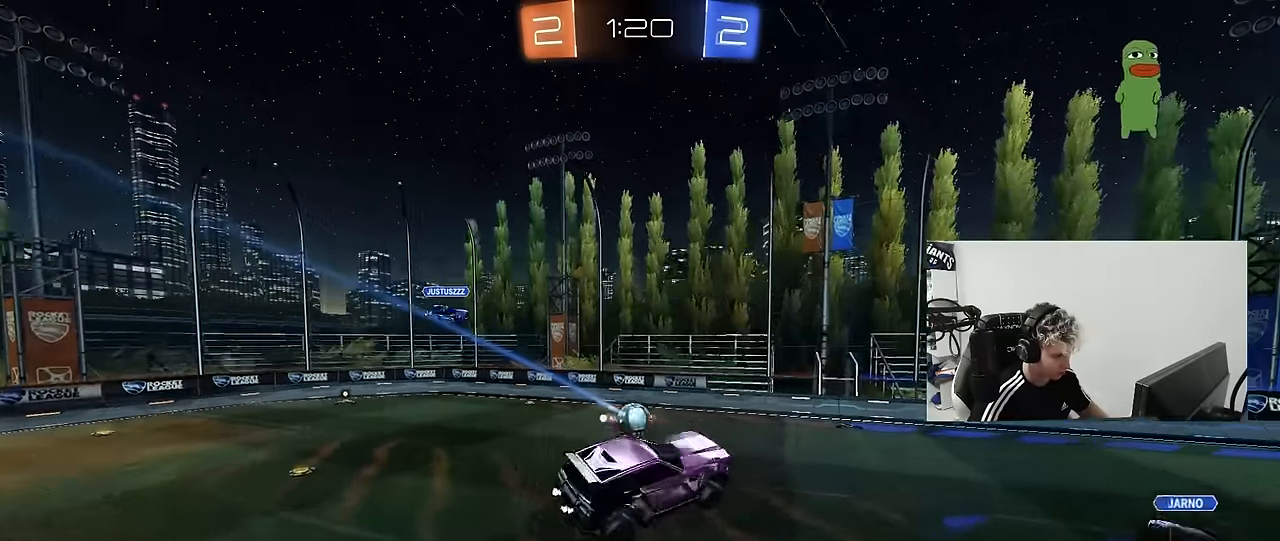
{"keys": ["w"], "mouse": ["left"], "mouse_move": "still", "events": [[33, "d", "up"], [367, "w", "down"], [417, "mouse_left", "down"]]}
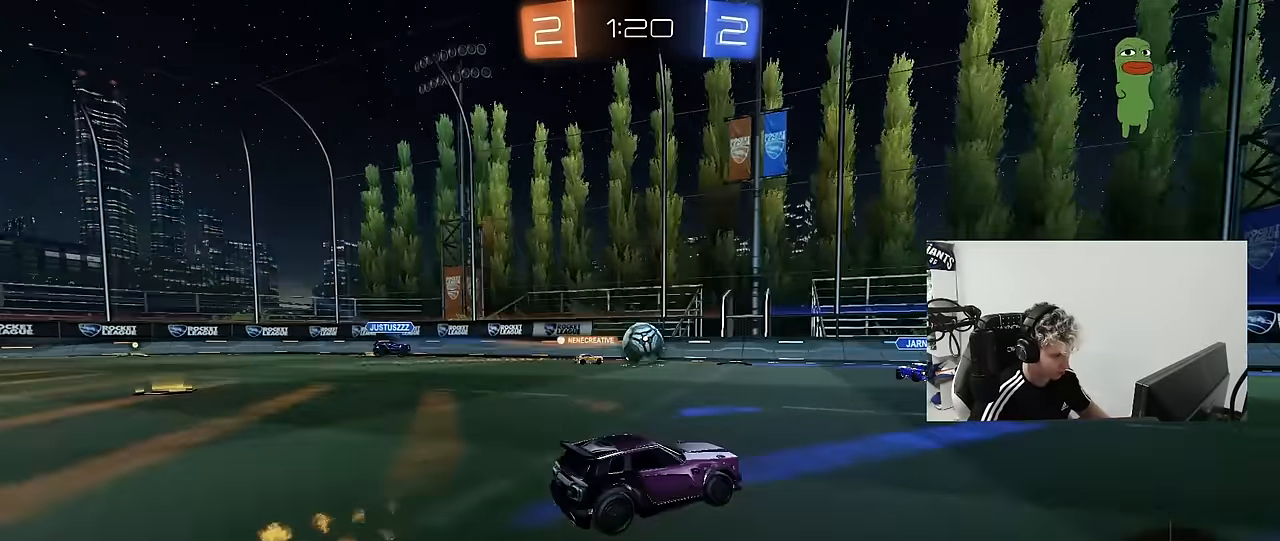
{"keys": ["w"], "mouse": [], "mouse_move": "still", "events": [[150, "d", "down"], [233, "mouse_left", "up"], [283, "d", "up"]]}
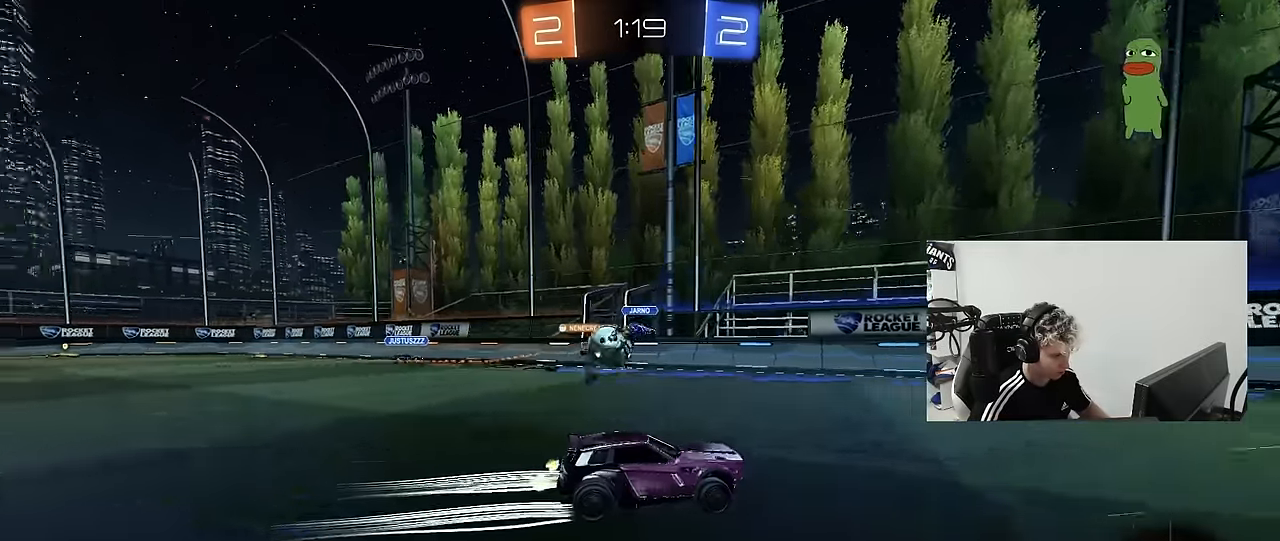
{"keys": ["d", "space", "w"], "mouse": ["left"], "mouse_move": "still", "events": [[167, "d", "down"], [250, "d", "up"], [350, "mouse_left", "down"], [350, "space", "down"], [483, "d", "down"]]}
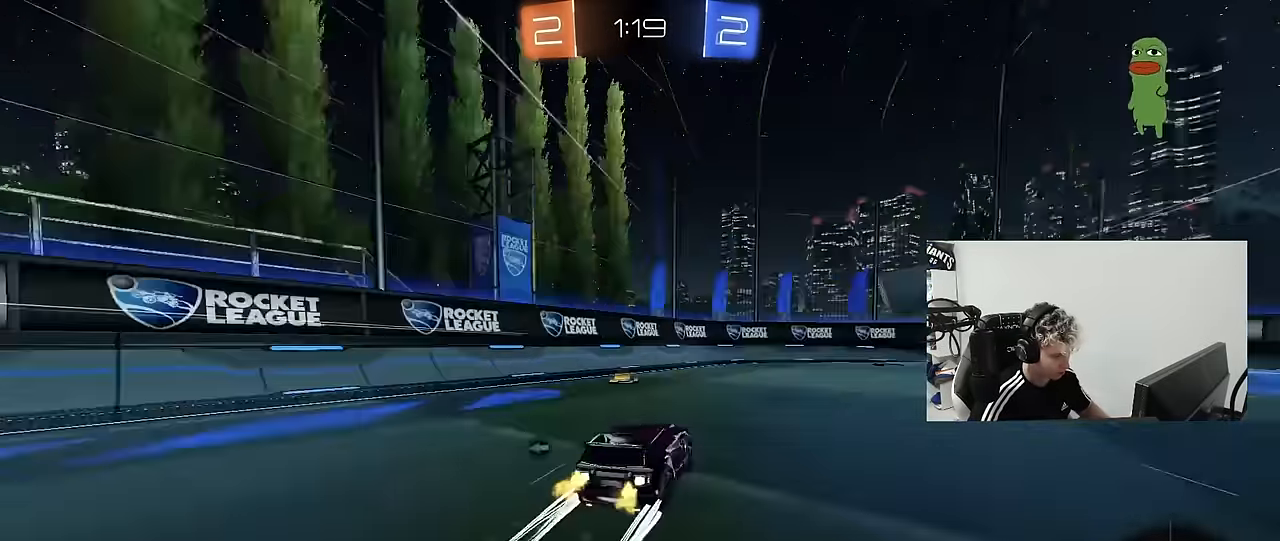
{"keys": ["w"], "mouse": [], "mouse_move": "still", "events": [[33, "space", "up"], [83, "d", "up"], [217, "mouse_left", "up"], [317, "d", "down"], [367, "space", "down"], [467, "d", "up"], [500, "space", "up"]]}